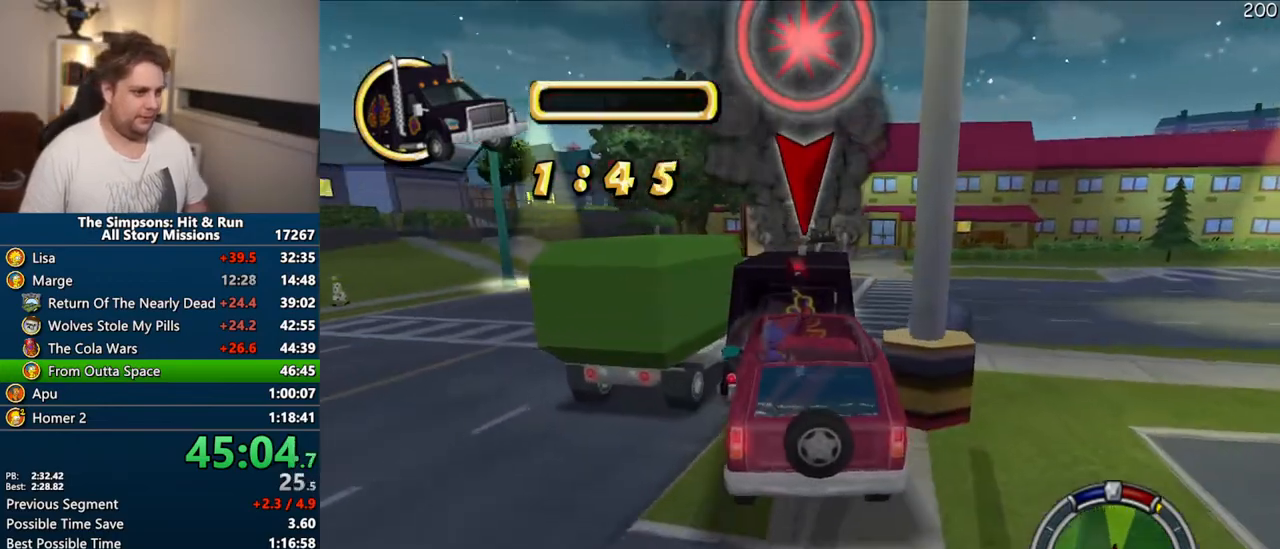
Gameplay with a controller (PlayStation layout); each line is a JSON object with the inputs held at the frame after it (dt_ms = milliseconds from this image to that frame). "events" lists button and stick changes between this image and that frame as [ms after this image, input, new state], when the widget could be followed in between. Not read: L3 R3.
{"dt_ms": 500, "buttons": [], "left_stick": "right", "right_stick": "center", "events": [[117, "CROSS", "up"], [250, "CIRCLE", "down"], [300, "R1", "down"], [417, "CIRCLE", "up"], [417, "R1", "up"]]}
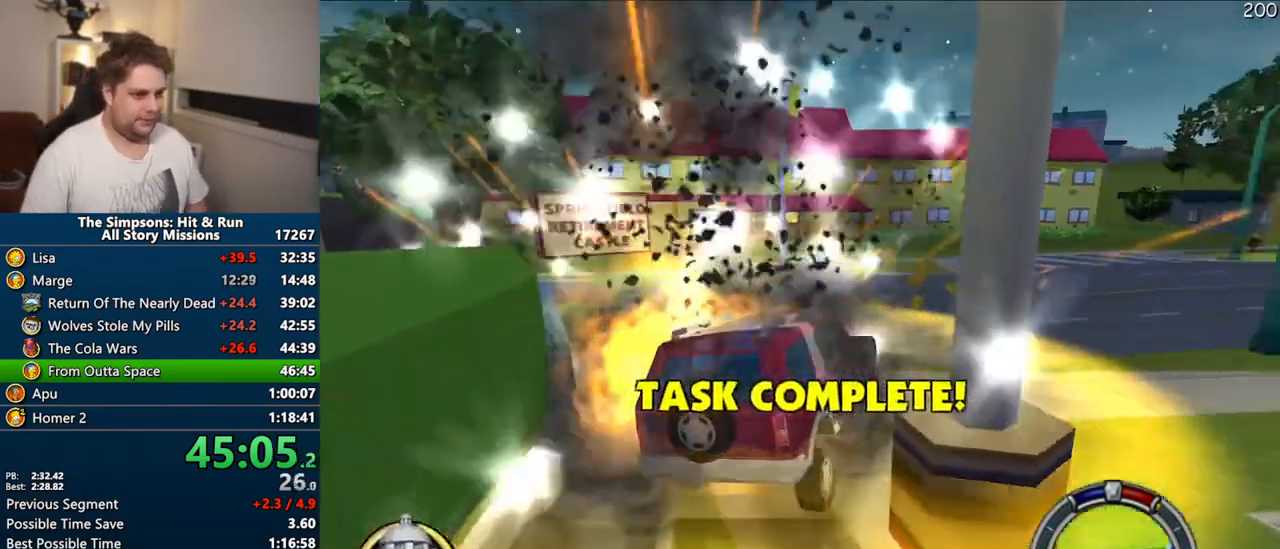
{"dt_ms": 500, "buttons": ["CROSS"], "left_stick": "right", "right_stick": "center", "events": [[17, "CROSS", "down"], [67, "R1", "down"], [117, "CROSS", "up"], [200, "CROSS", "down"], [250, "R1", "up"], [317, "CROSS", "up"], [417, "CROSS", "down"]]}
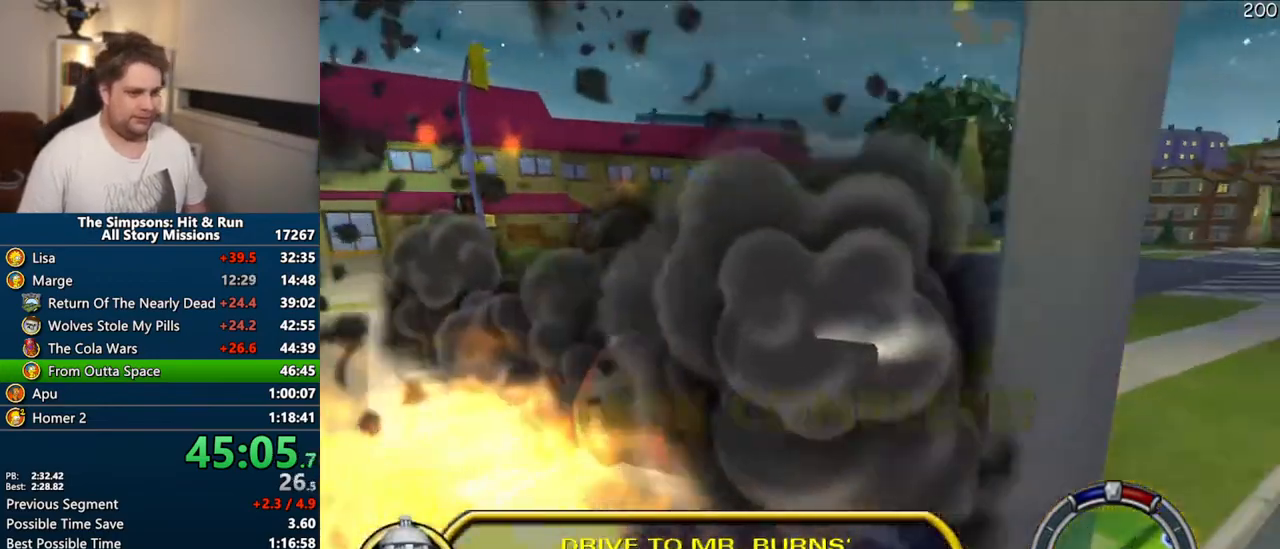
{"dt_ms": 500, "buttons": ["CROSS"], "left_stick": "center", "right_stick": "center", "events": [[17, "CROSS", "up"], [200, "CROSS", "down"], [250, "left_stick", "center"]]}
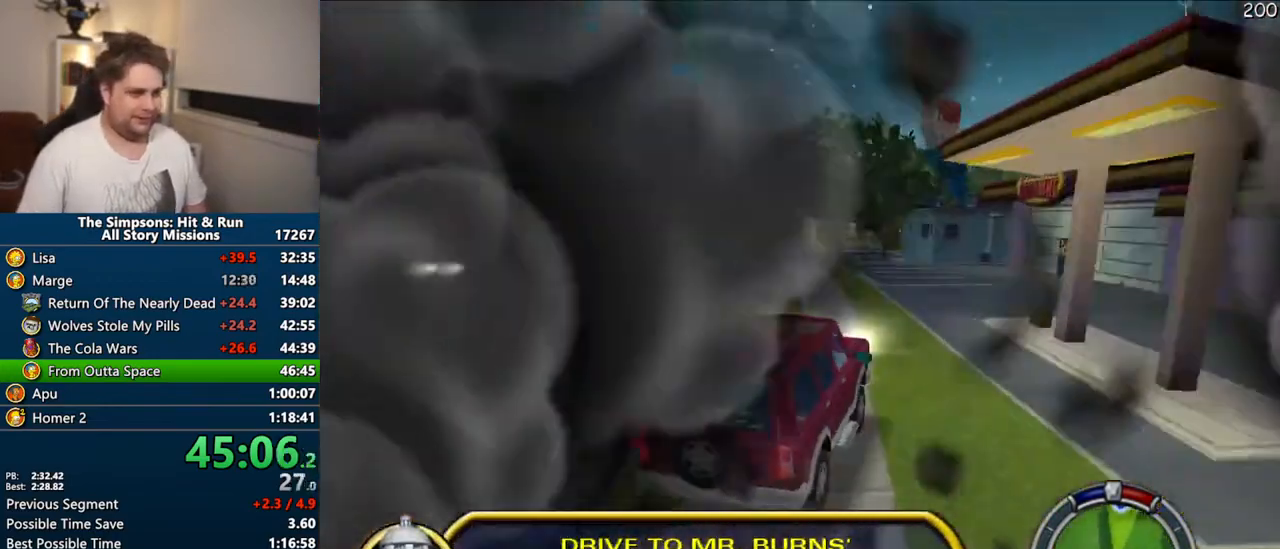
{"dt_ms": 500, "buttons": [], "left_stick": "right", "right_stick": "center", "events": [[150, "left_stick", "right"], [467, "CROSS", "up"]]}
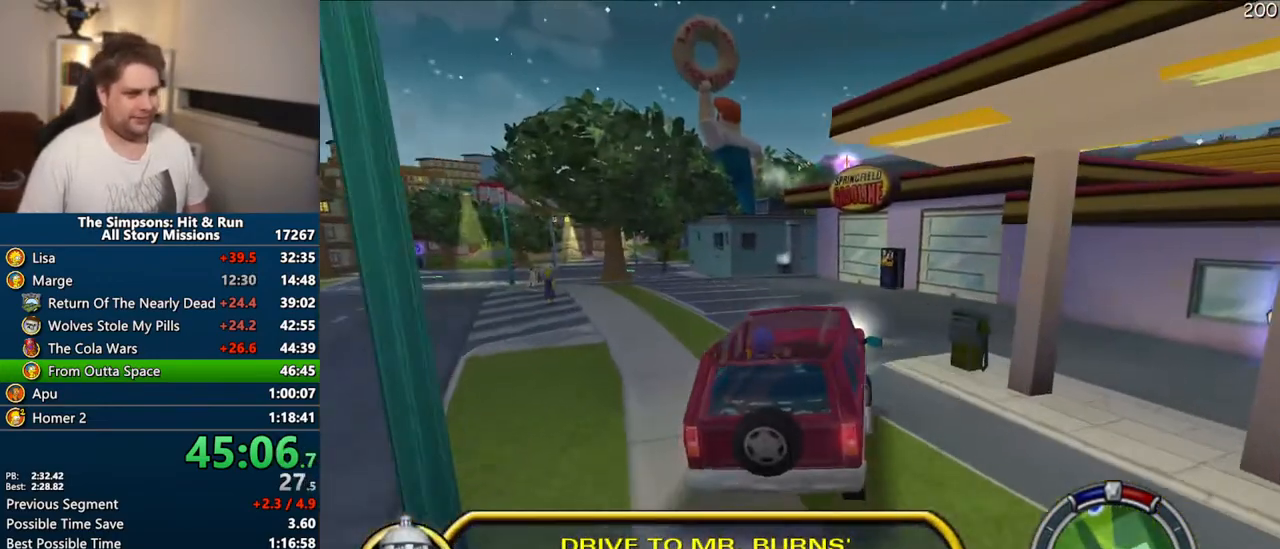
{"dt_ms": 500, "buttons": ["CROSS"], "left_stick": "left", "right_stick": "center", "events": [[150, "left_stick", "center"], [217, "CROSS", "down"], [300, "left_stick", "left"]]}
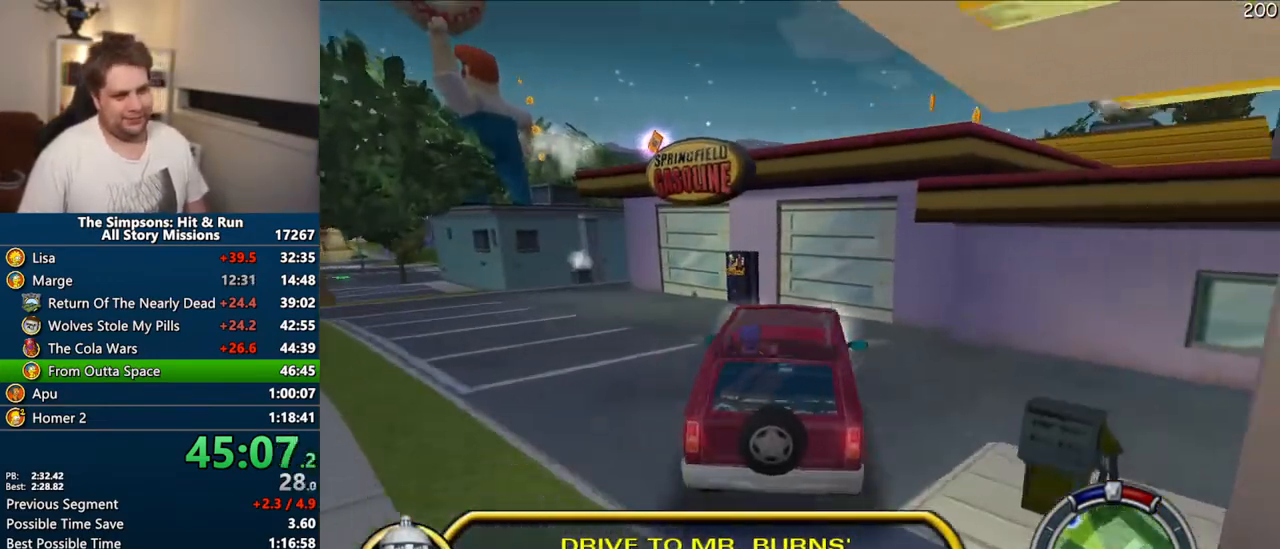
{"dt_ms": 500, "buttons": ["CROSS", "R1"], "left_stick": "left", "right_stick": "center", "events": [[117, "R1", "down"]]}
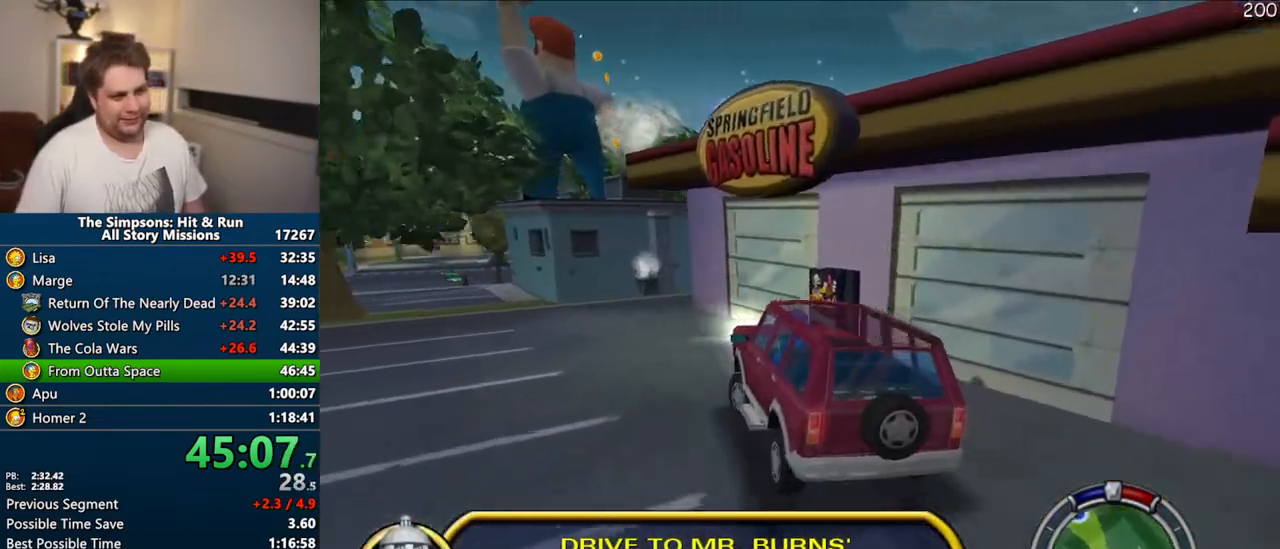
{"dt_ms": 500, "buttons": ["CROSS"], "left_stick": "center", "right_stick": "center", "events": [[183, "CROSS", "up"], [233, "R1", "up"], [367, "left_stick", "center"], [450, "CROSS", "down"]]}
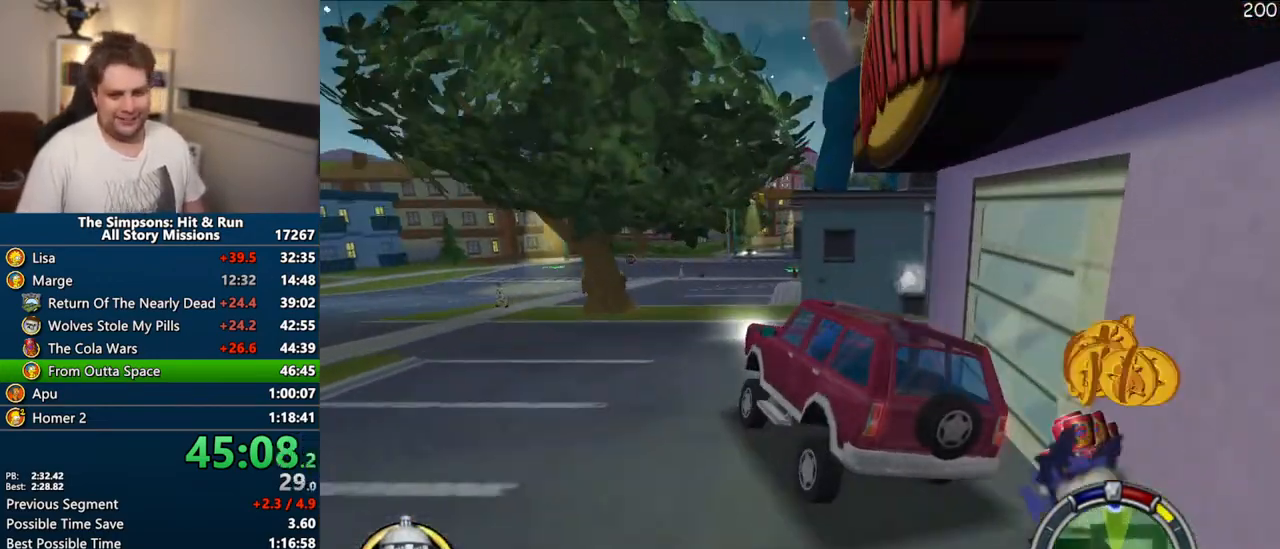
{"dt_ms": 500, "buttons": ["CROSS"], "left_stick": "right", "right_stick": "center", "events": [[283, "left_stick", "right"]]}
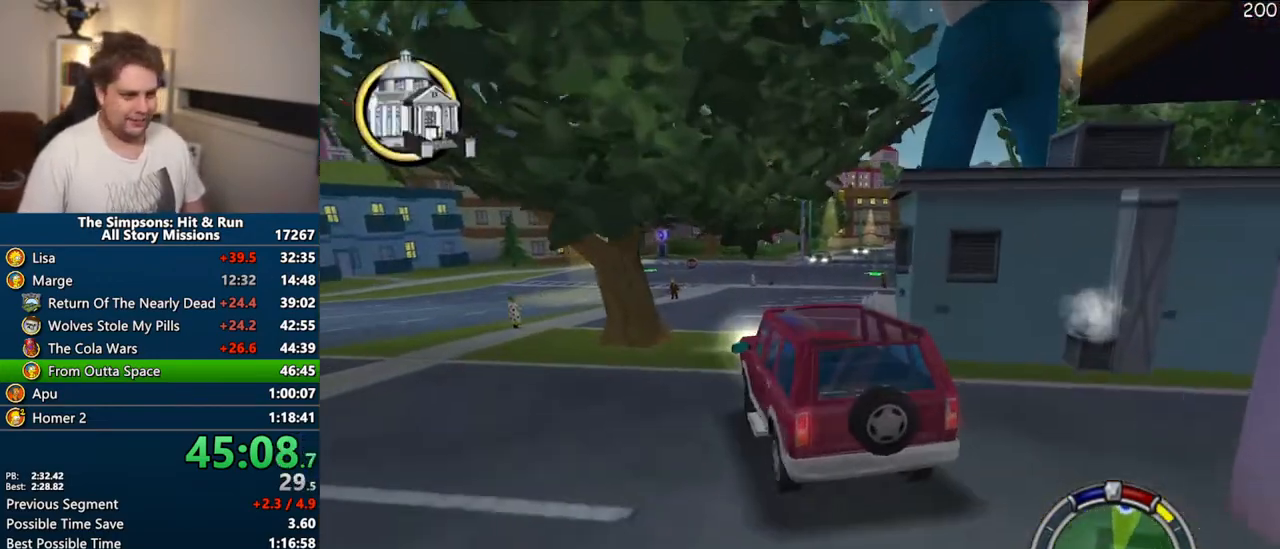
{"dt_ms": 500, "buttons": ["CROSS"], "left_stick": "center", "right_stick": "center", "events": [[183, "left_stick", "center"]]}
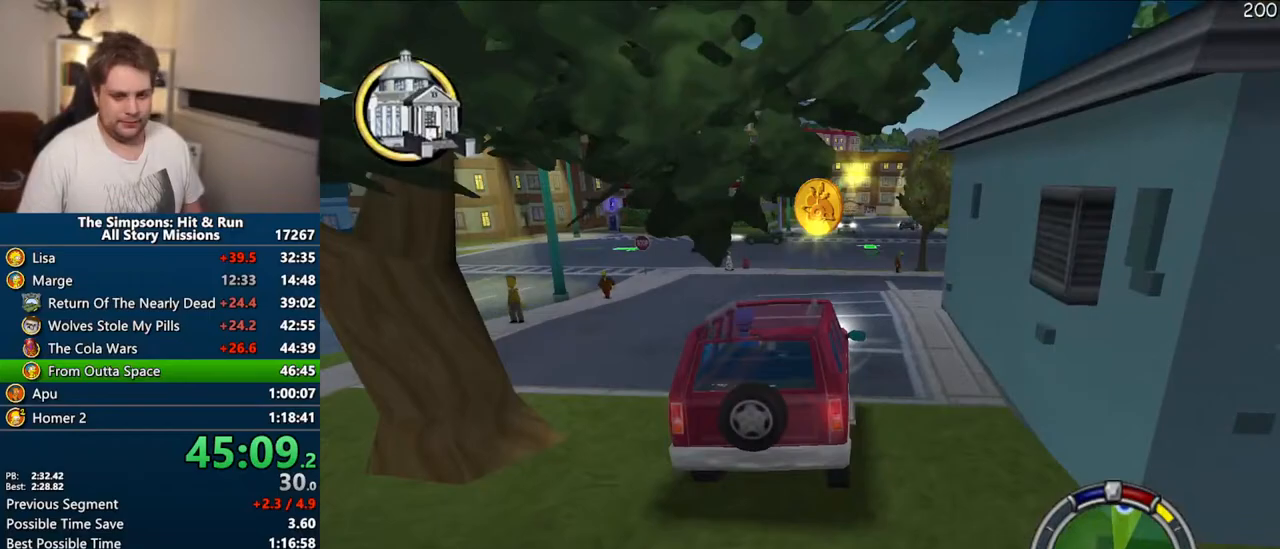
{"dt_ms": 500, "buttons": ["CROSS"], "left_stick": "center", "right_stick": "down", "events": [[67, "left_stick", "right"], [133, "left_stick", "center"], [400, "right_stick", "down"]]}
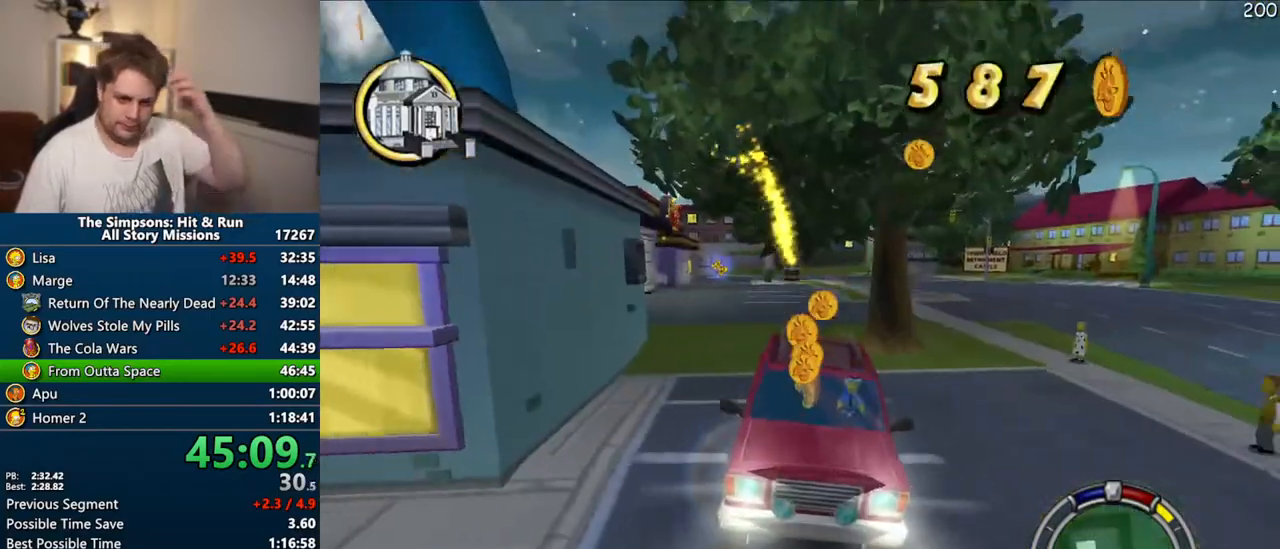
{"dt_ms": 500, "buttons": ["CROSS"], "left_stick": "center", "right_stick": "center", "events": [[117, "right_stick", "center"]]}
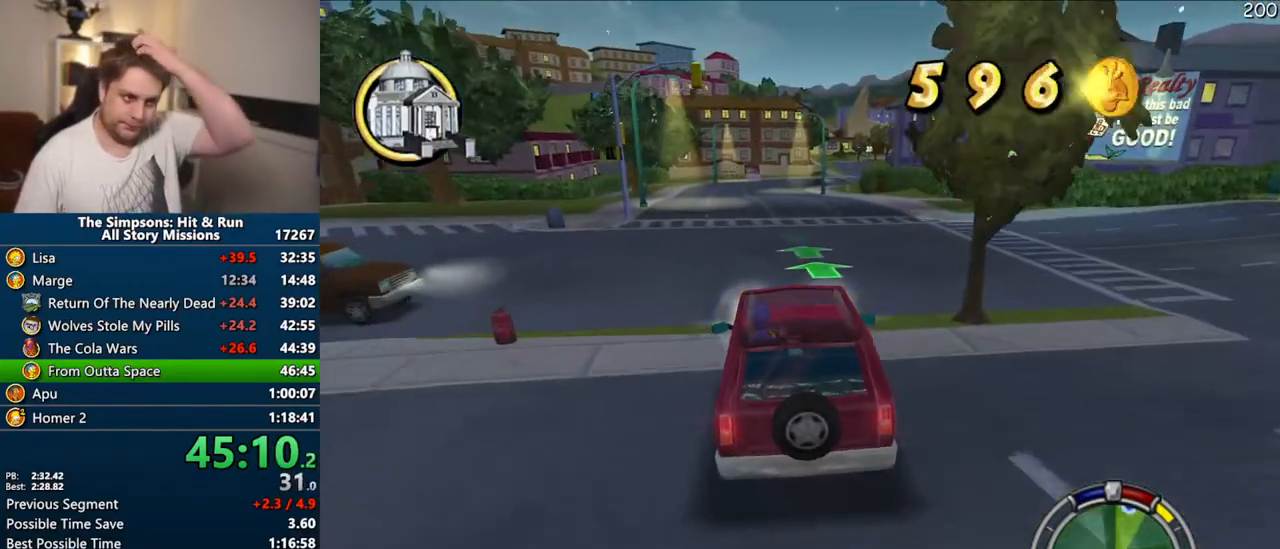
{"dt_ms": 500, "buttons": ["CROSS"], "left_stick": "center", "right_stick": "center", "events": []}
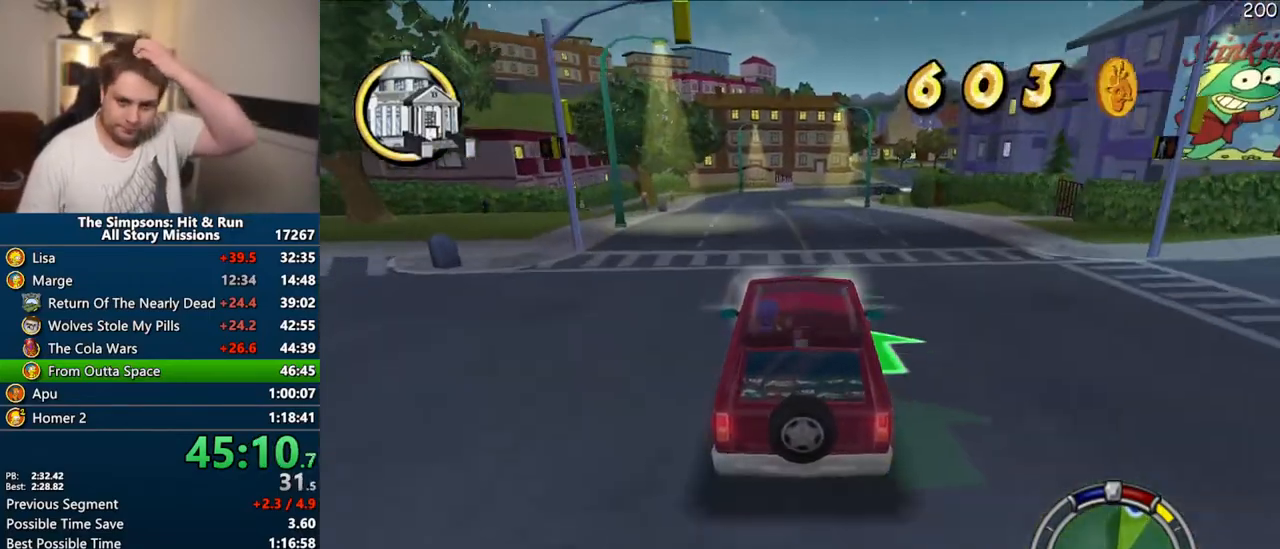
{"dt_ms": 500, "buttons": ["CROSS"], "left_stick": "center", "right_stick": "center", "events": []}
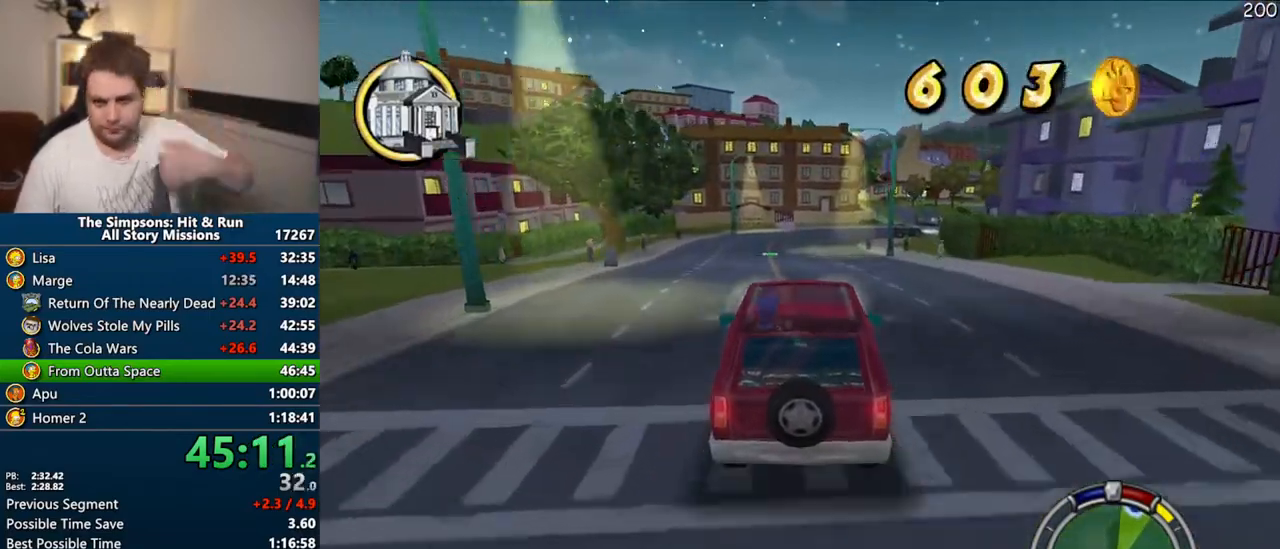
{"dt_ms": 500, "buttons": ["CROSS"], "left_stick": "center", "right_stick": "center", "events": []}
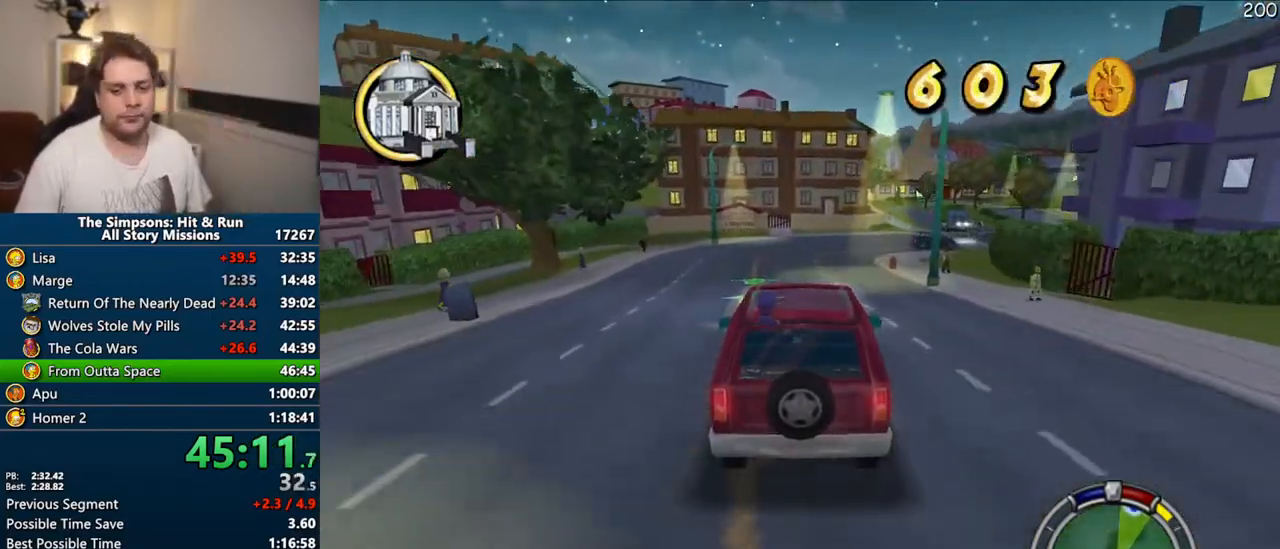
{"dt_ms": 500, "buttons": ["CROSS"], "left_stick": "center", "right_stick": "center", "events": [[50, "left_stick", "up-right"], [317, "left_stick", "center"]]}
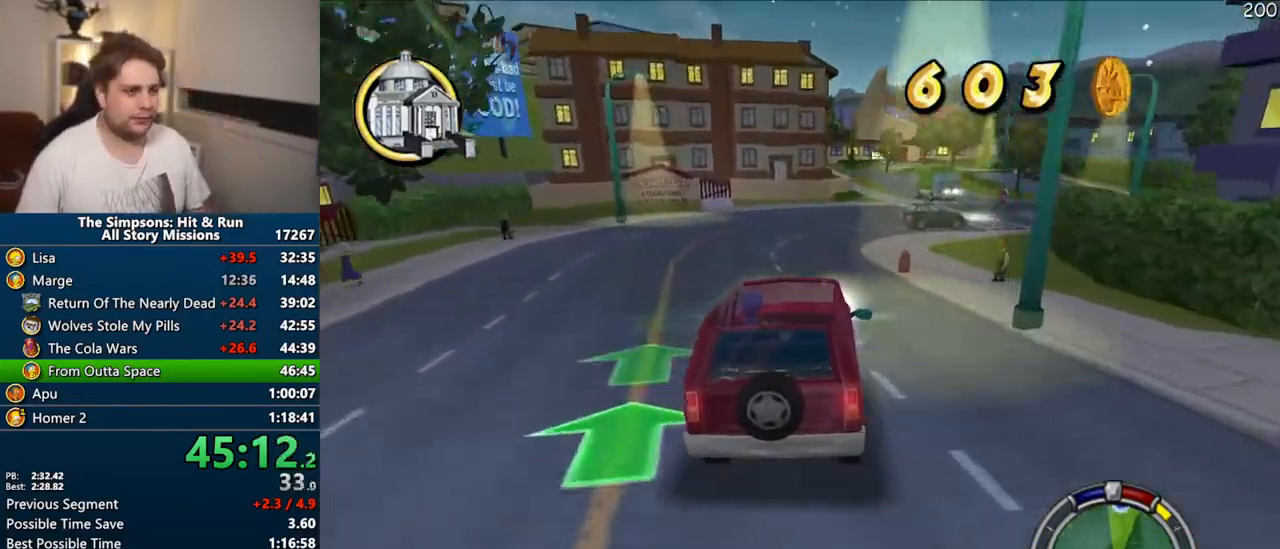
{"dt_ms": 500, "buttons": ["CROSS"], "left_stick": "center", "right_stick": "center", "events": [[133, "left_stick", "right"], [300, "left_stick", "center"]]}
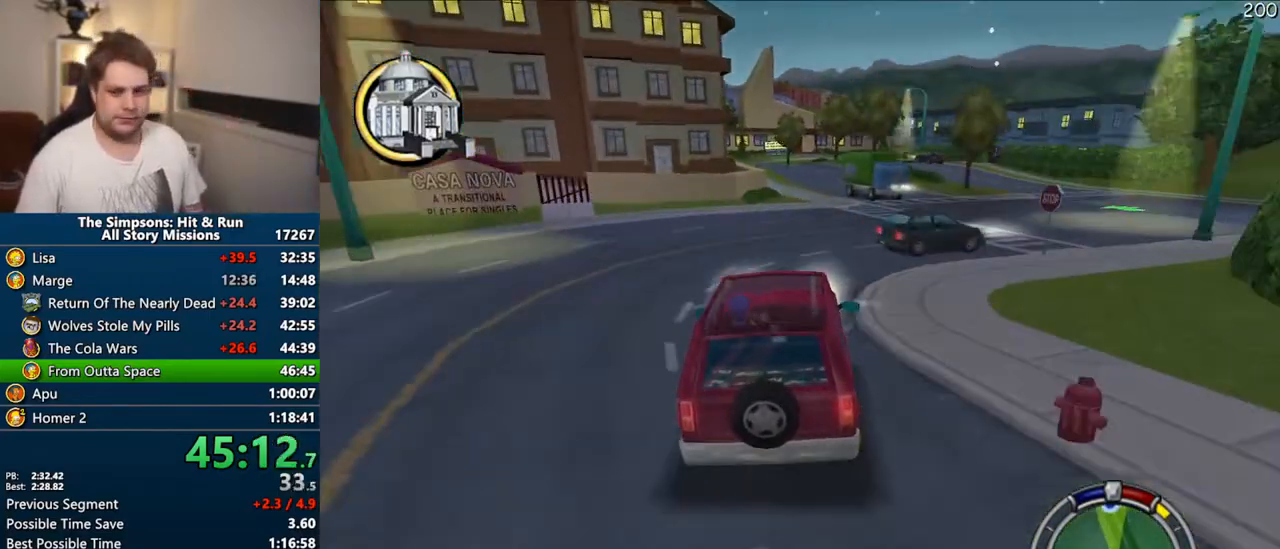
{"dt_ms": 500, "buttons": ["CROSS"], "left_stick": "center", "right_stick": "center", "events": [[167, "left_stick", "right"], [300, "left_stick", "center"]]}
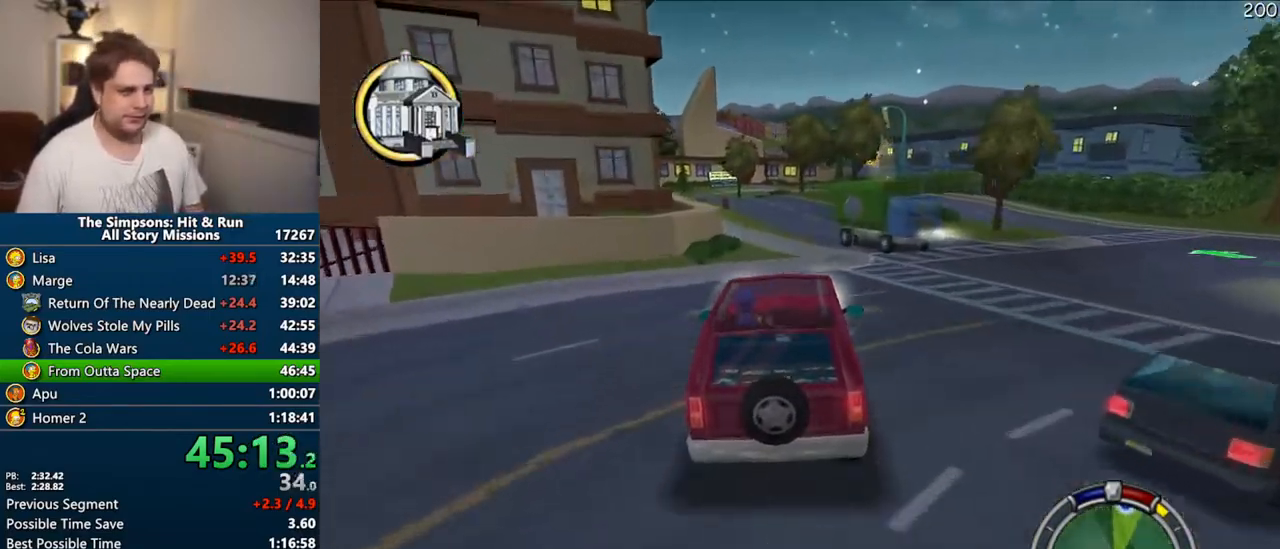
{"dt_ms": 500, "buttons": ["CROSS"], "left_stick": "center", "right_stick": "center", "events": [[83, "left_stick", "right"], [300, "left_stick", "center"]]}
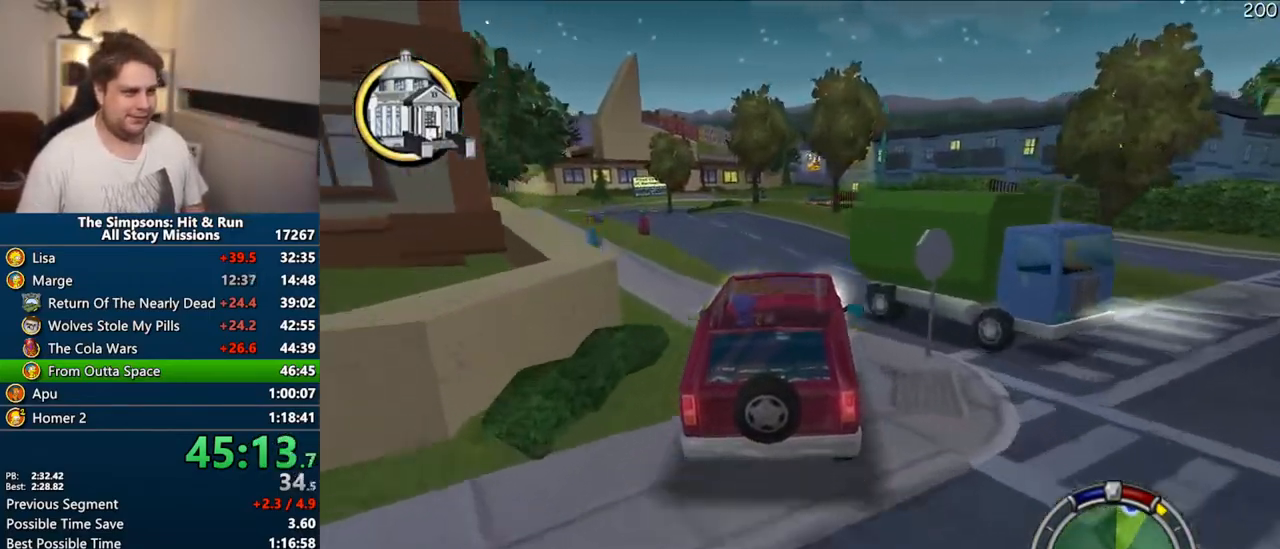
{"dt_ms": 500, "buttons": ["CROSS"], "left_stick": "center", "right_stick": "center"}
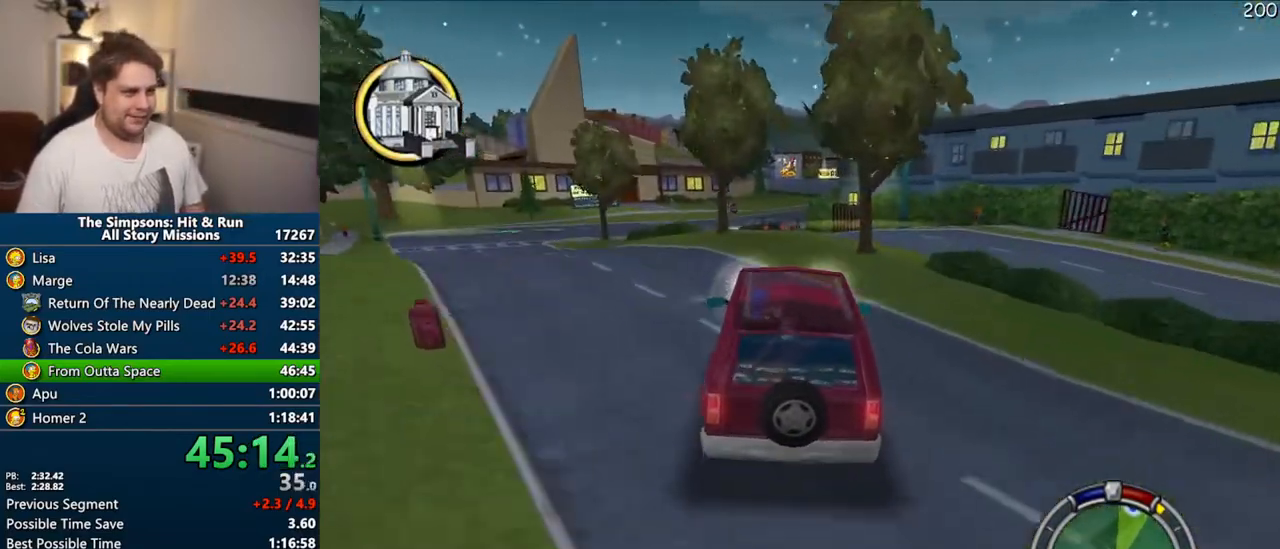
{"dt_ms": 1000, "buttons": ["CROSS"], "left_stick": "left", "right_stick": "center"}
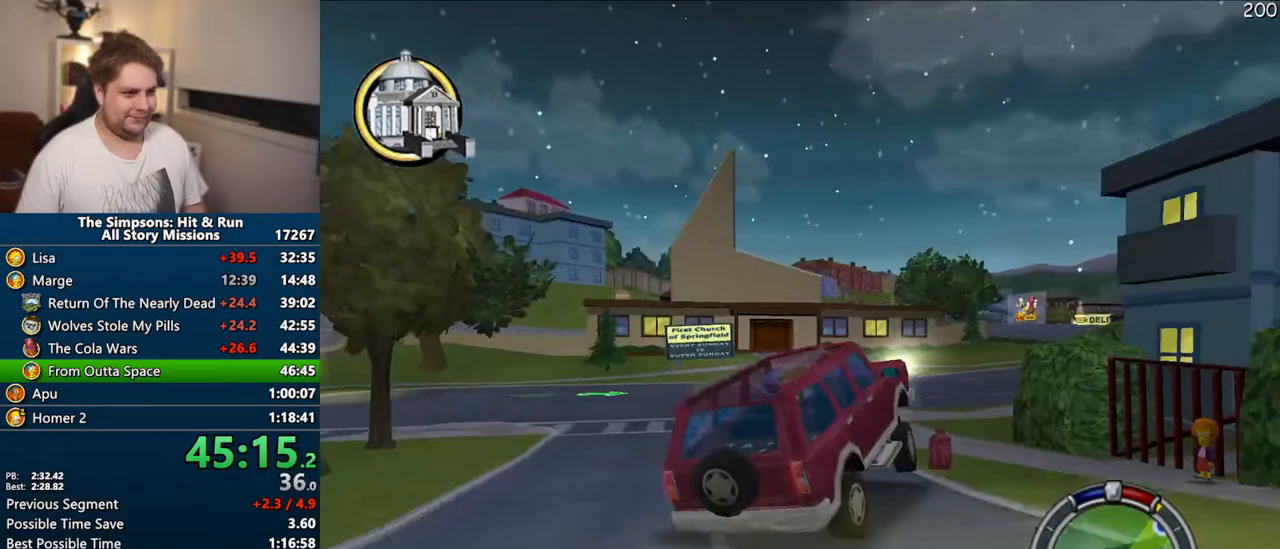
{"dt_ms": 500, "buttons": ["CROSS"], "left_stick": "center", "right_stick": "center", "events": [[100, "left_stick", "center"], [333, "left_stick", "left"], [450, "left_stick", "center"]]}
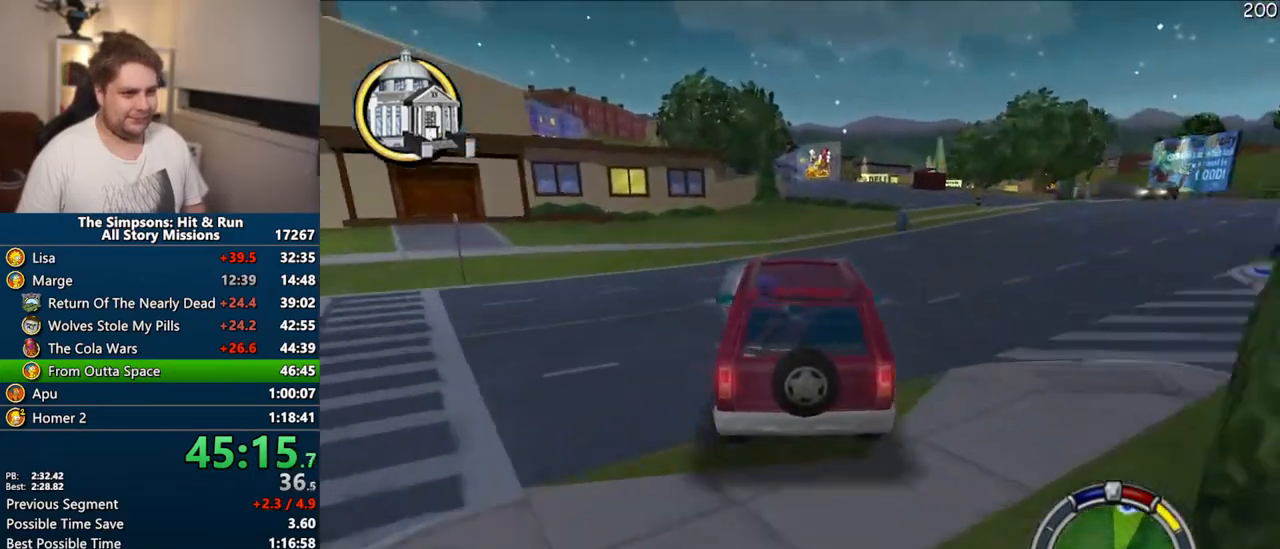
{"dt_ms": 500, "buttons": ["CROSS"], "left_stick": "left", "right_stick": "center", "events": [[33, "left_stick", "right"], [400, "left_stick", "center"], [483, "left_stick", "left"]]}
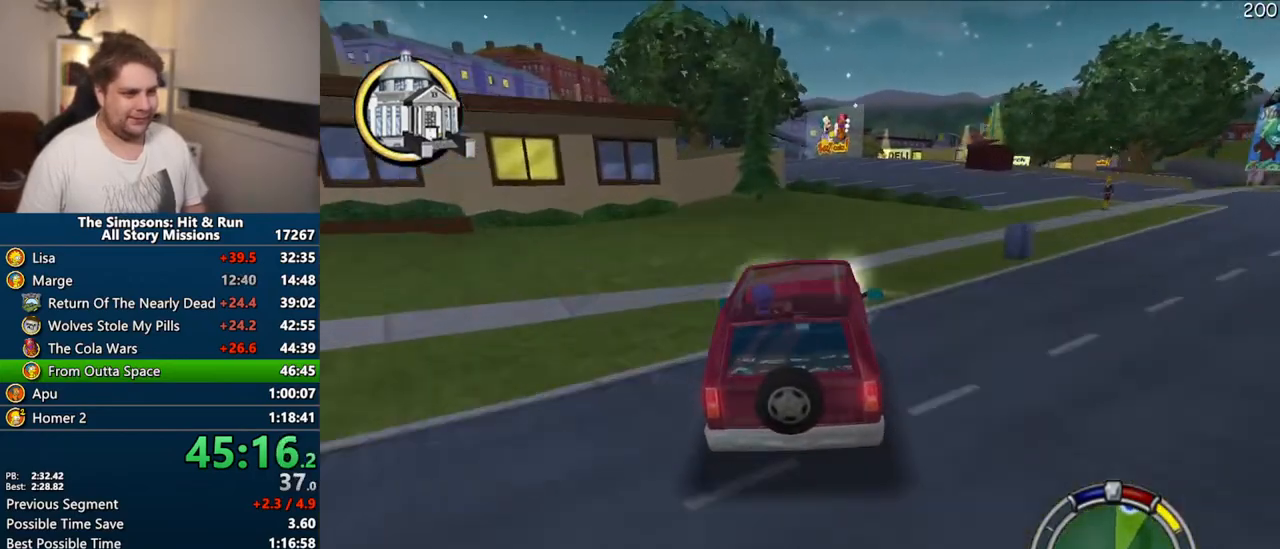
{"dt_ms": 500, "buttons": ["CROSS"], "left_stick": "center", "right_stick": "center", "events": [[117, "left_stick", "right"], [350, "left_stick", "center"]]}
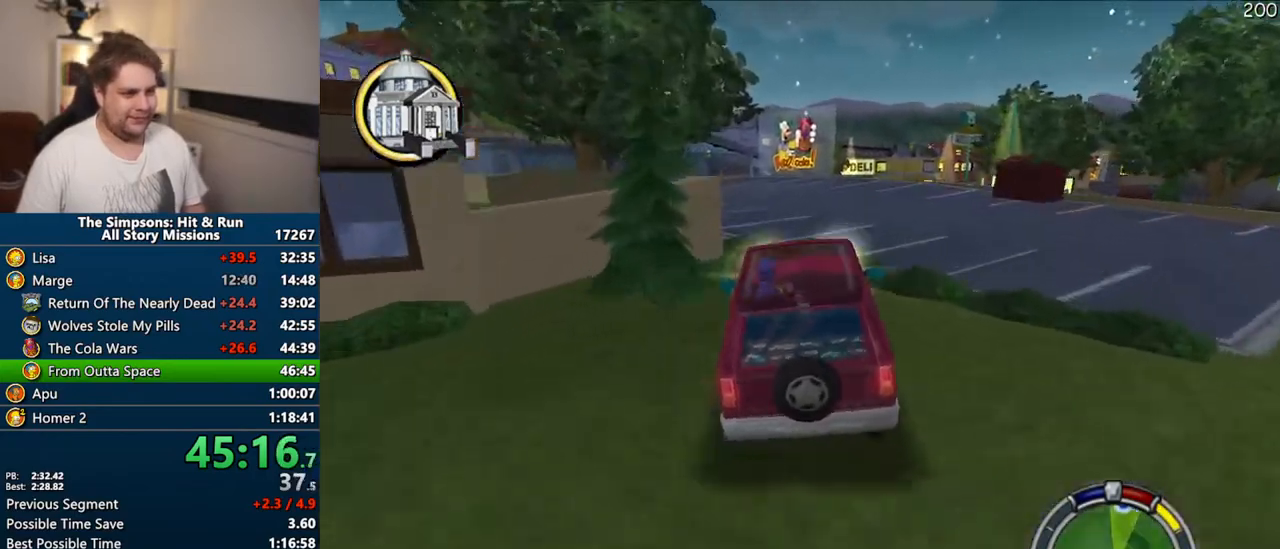
{"dt_ms": 500, "buttons": ["CROSS"], "left_stick": "right", "right_stick": "center", "events": [[33, "left_stick", "right"]]}
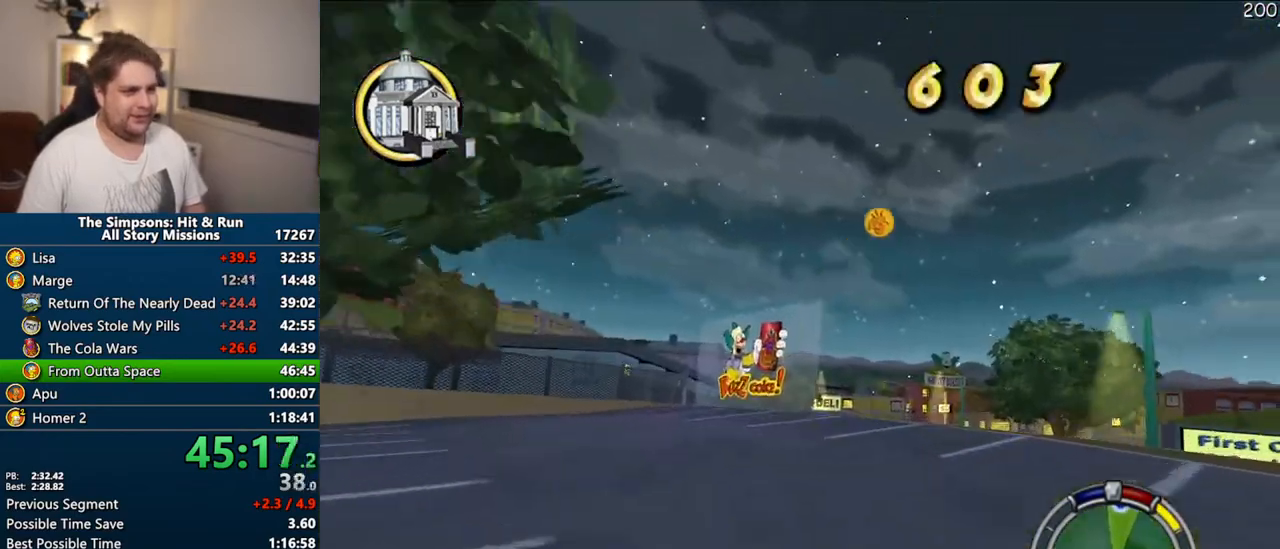
{"dt_ms": 500, "buttons": ["CROSS"], "left_stick": "center", "right_stick": "center", "events": [[117, "left_stick", "center"], [217, "right_stick", "down"], [250, "left_stick", "right"], [367, "left_stick", "center"], [417, "right_stick", "center"]]}
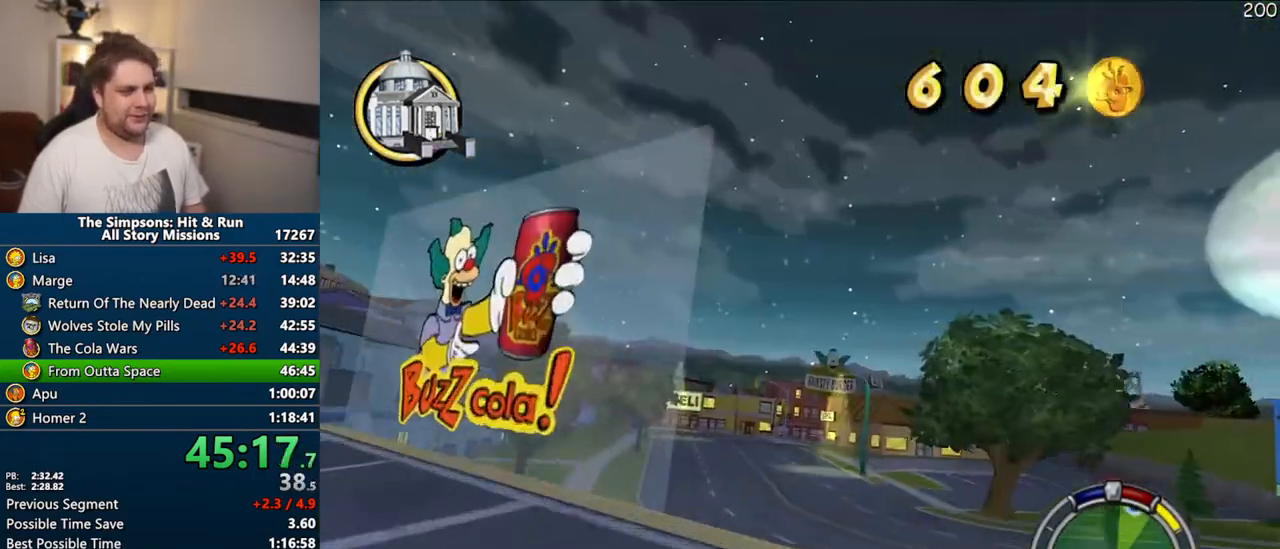
{"dt_ms": 500, "buttons": ["CROSS"], "left_stick": "center", "right_stick": "center", "events": [[67, "left_stick", "right"], [183, "left_stick", "center"]]}
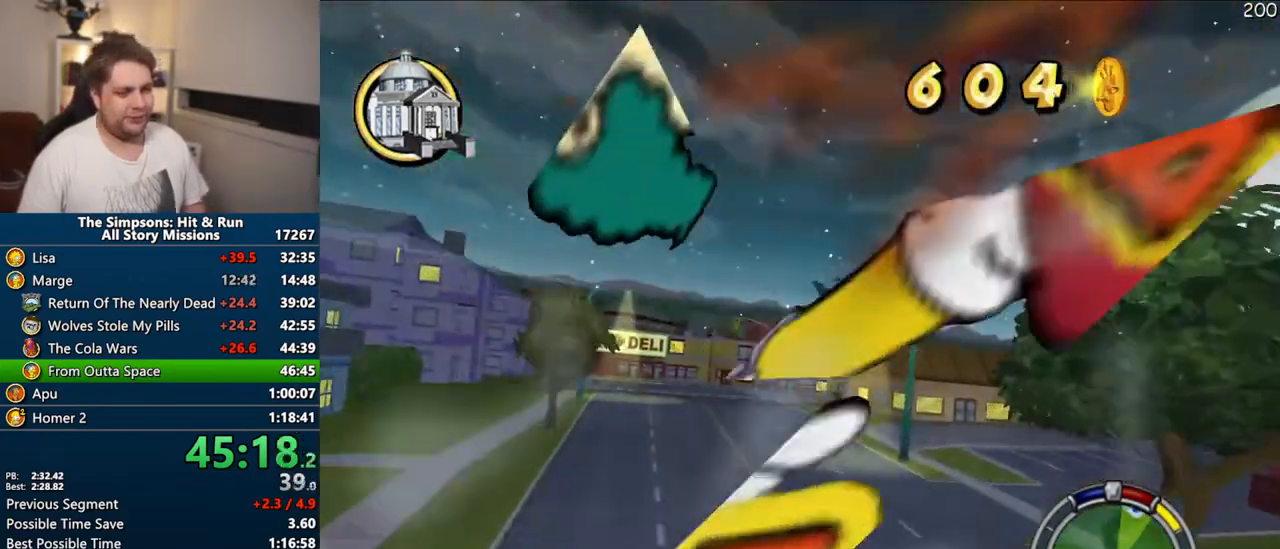
{"dt_ms": 500, "buttons": ["CROSS"], "left_stick": "right", "right_stick": "center", "events": [[450, "left_stick", "right"]]}
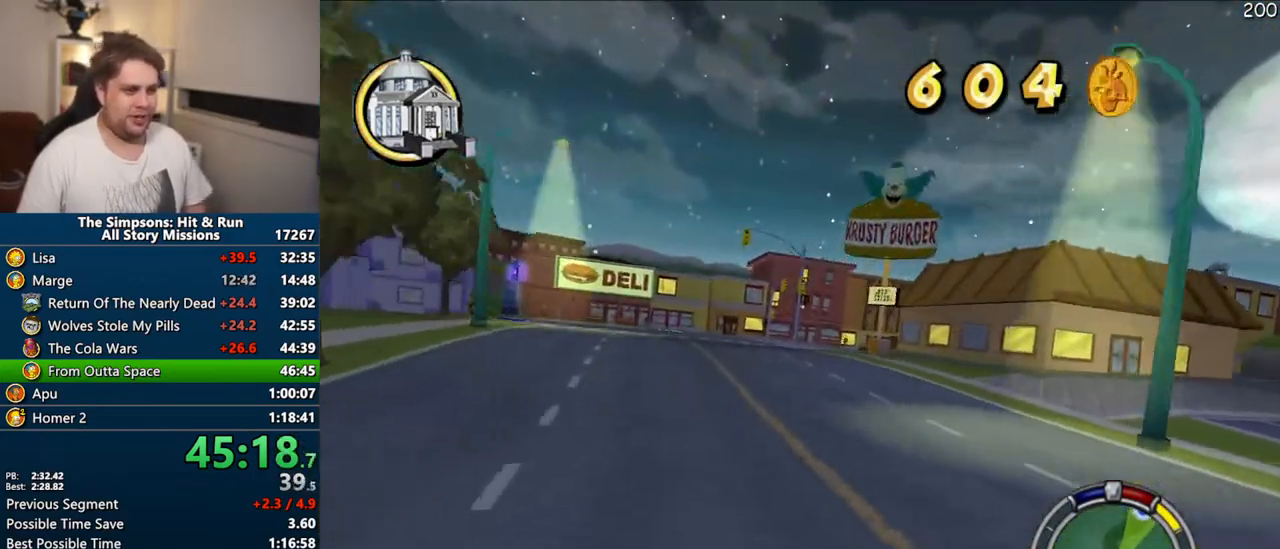
{"dt_ms": 500, "buttons": ["CROSS"], "left_stick": "right", "right_stick": "center", "events": []}
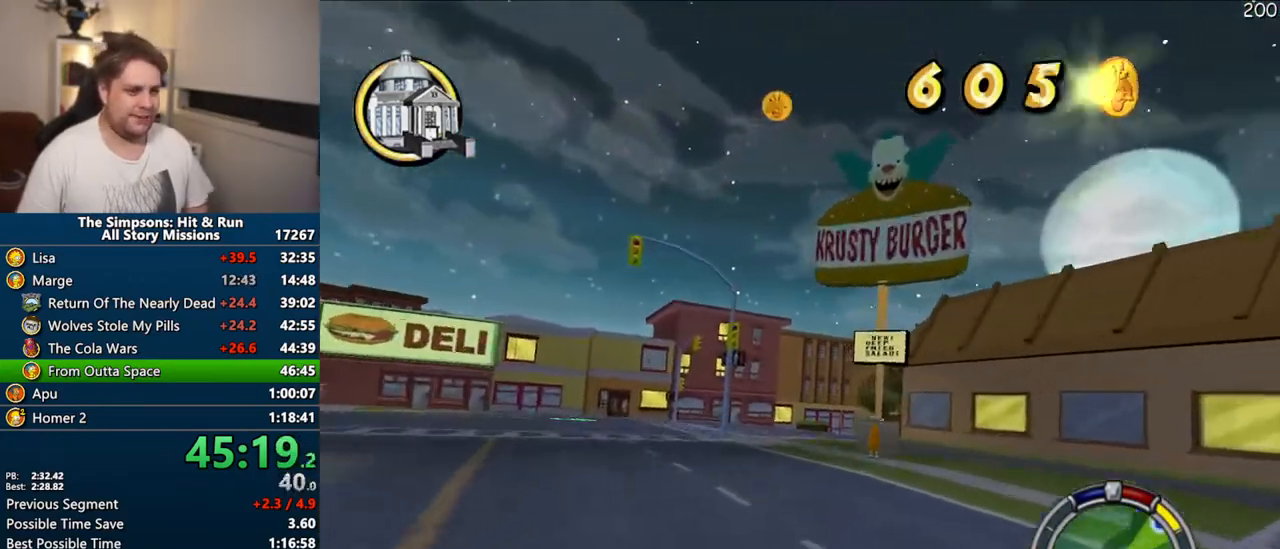
{"dt_ms": 500, "buttons": ["CROSS"], "left_stick": "right", "right_stick": "center", "events": [[117, "left_stick", "center"], [317, "left_stick", "right"]]}
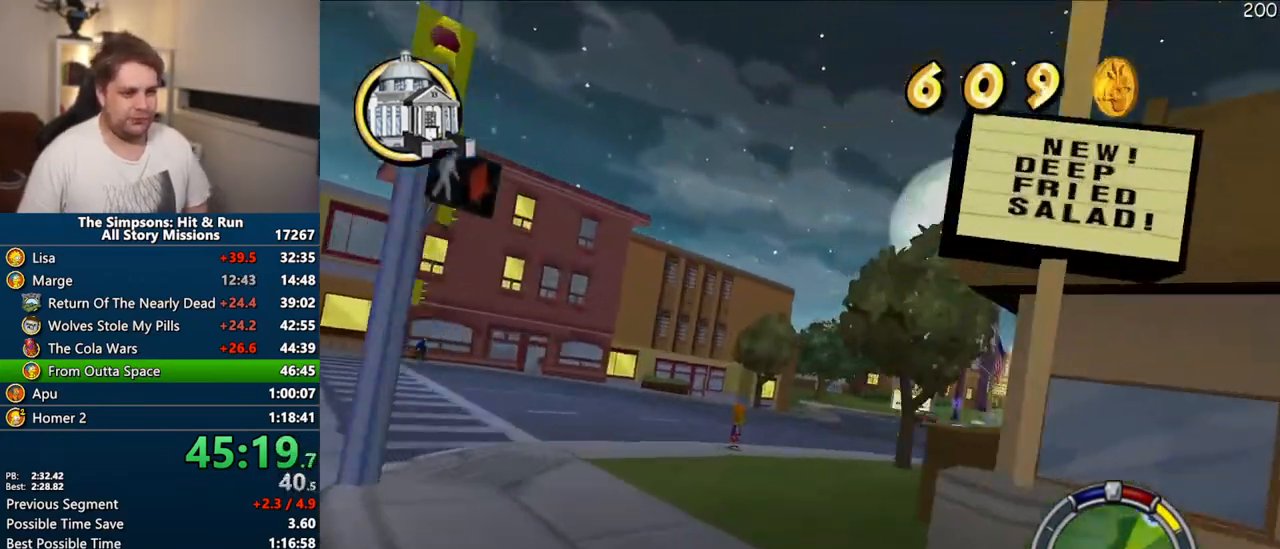
{"dt_ms": 500, "buttons": ["CROSS"], "left_stick": "right", "right_stick": "center", "events": []}